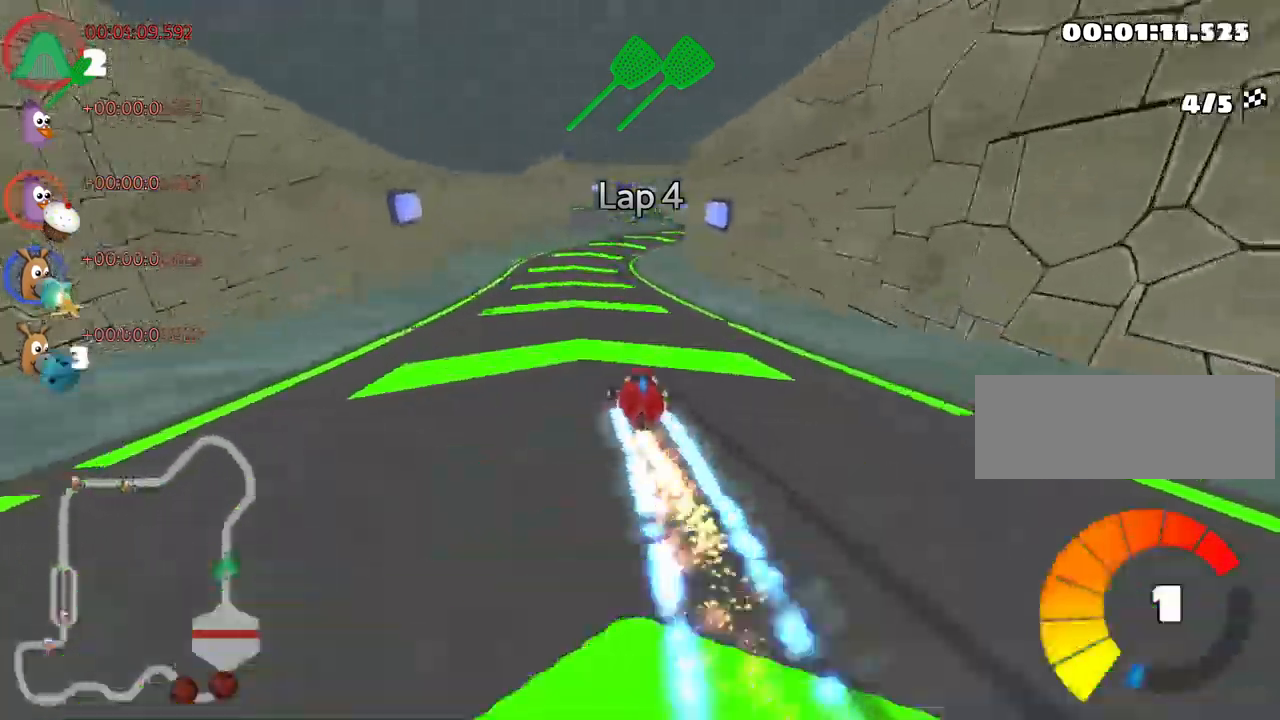
Gameplay with keyboard; each line is a JSON object with the keys held at the frame after it. "events" lists presses ("down") and releases ("up") of "down", "fire", "flag", "left", "look", "nitro", "right", "skid" and "up" between this image and that frame as [ms after this image, input, new state], when the widget could be followed in between. No other keys are recorded. Mouse input is not recorded. Key names are as the overlay labels them; some are game actions (e.g. jump) rather than physical keys.
{"keys": ["right", "up"], "events": [[200, "right", "down"]]}
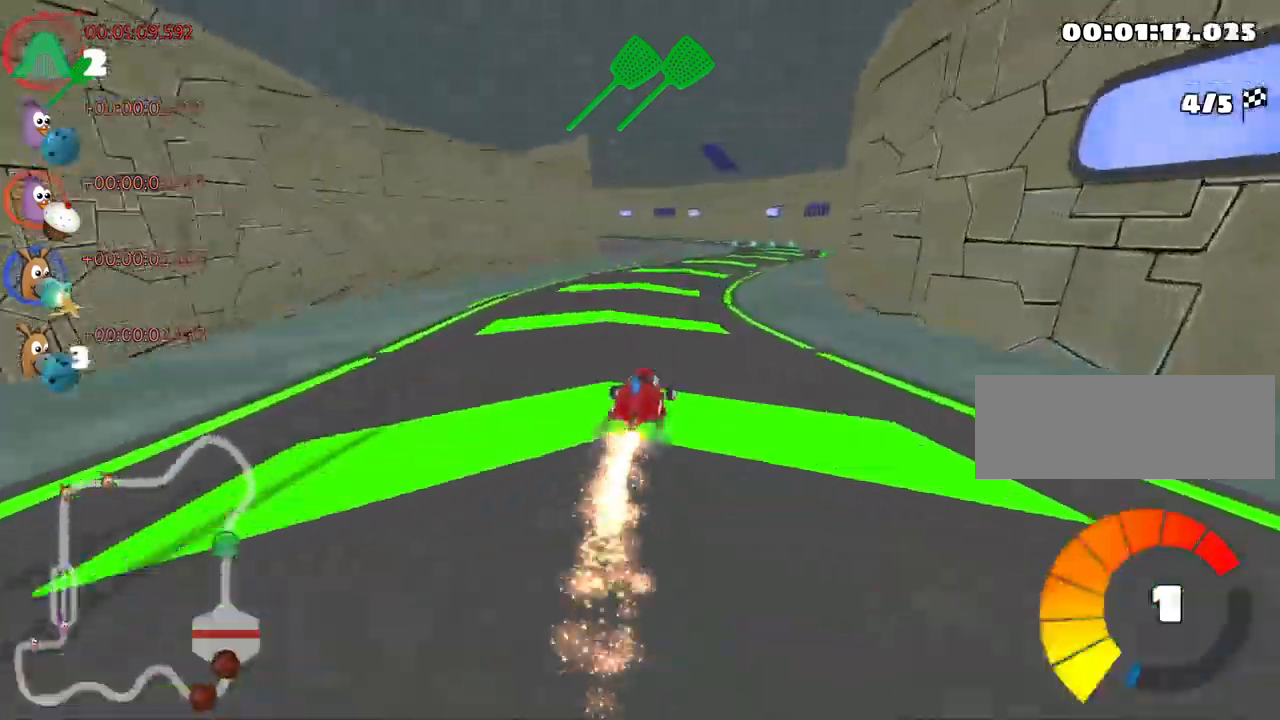
{"keys": ["left", "skid", "up"], "events": [[83, "right", "up"], [117, "left", "down"], [150, "skid", "down"]]}
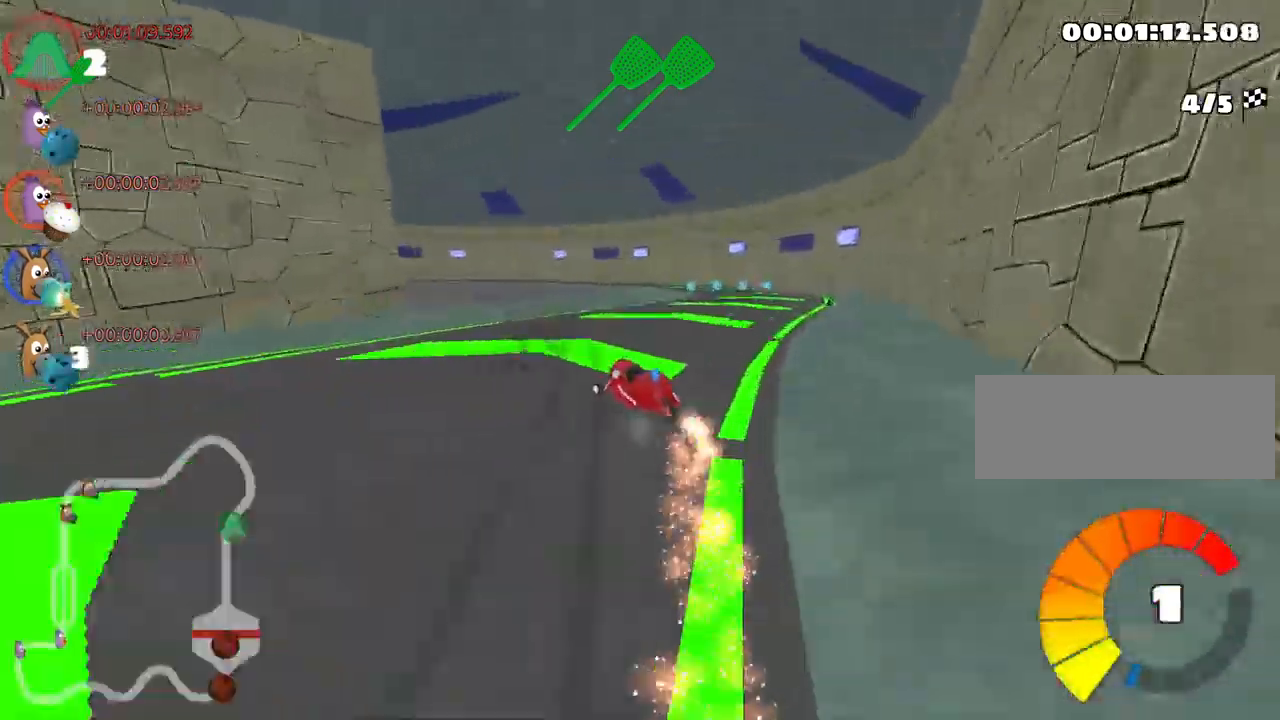
{"keys": ["left", "up"], "events": [[467, "skid", "up"]]}
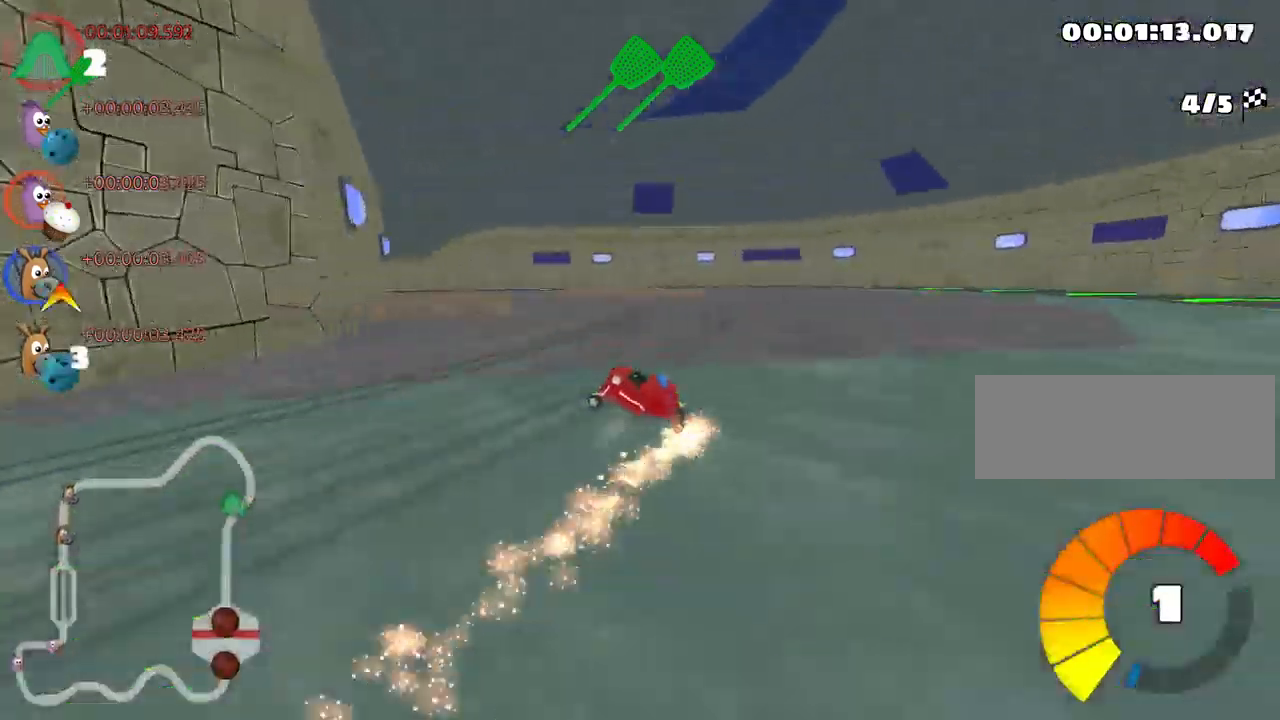
{"keys": ["right", "up"], "events": [[33, "left", "up"], [167, "left", "down"], [283, "nitro", "down"], [367, "left", "up"], [383, "nitro", "up"], [433, "right", "down"]]}
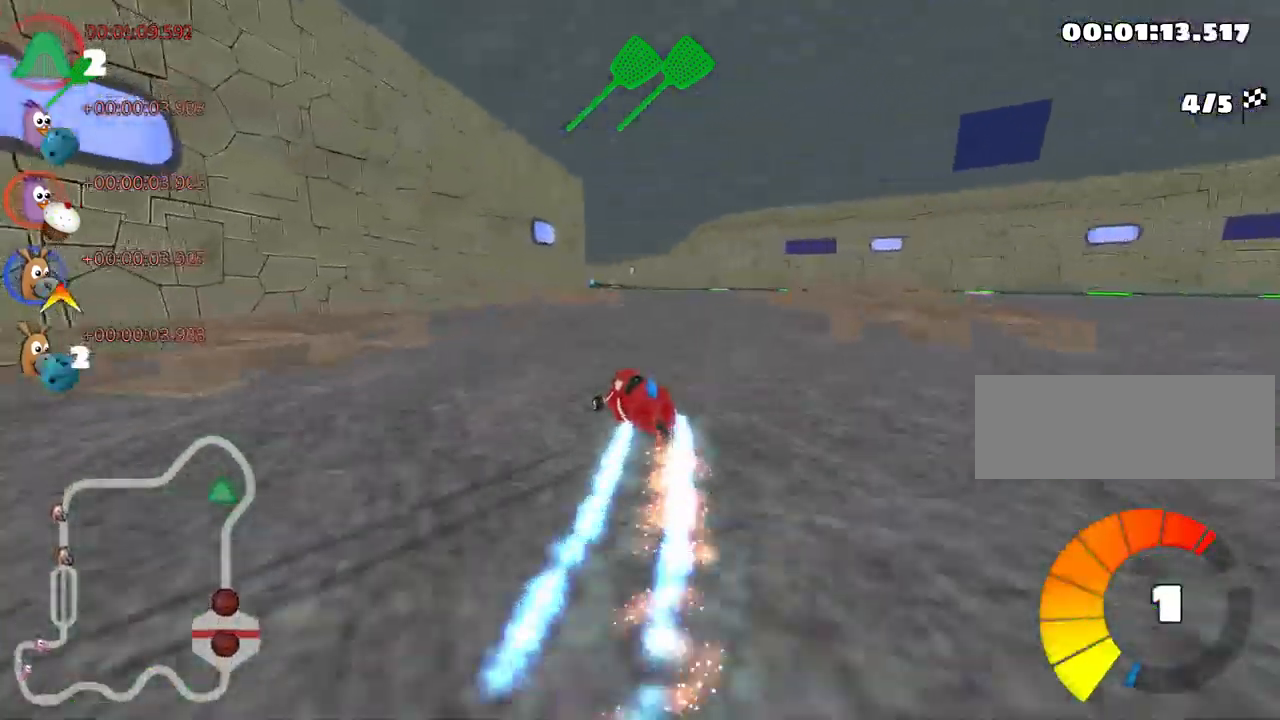
{"keys": ["up"], "events": [[500, "right", "up"]]}
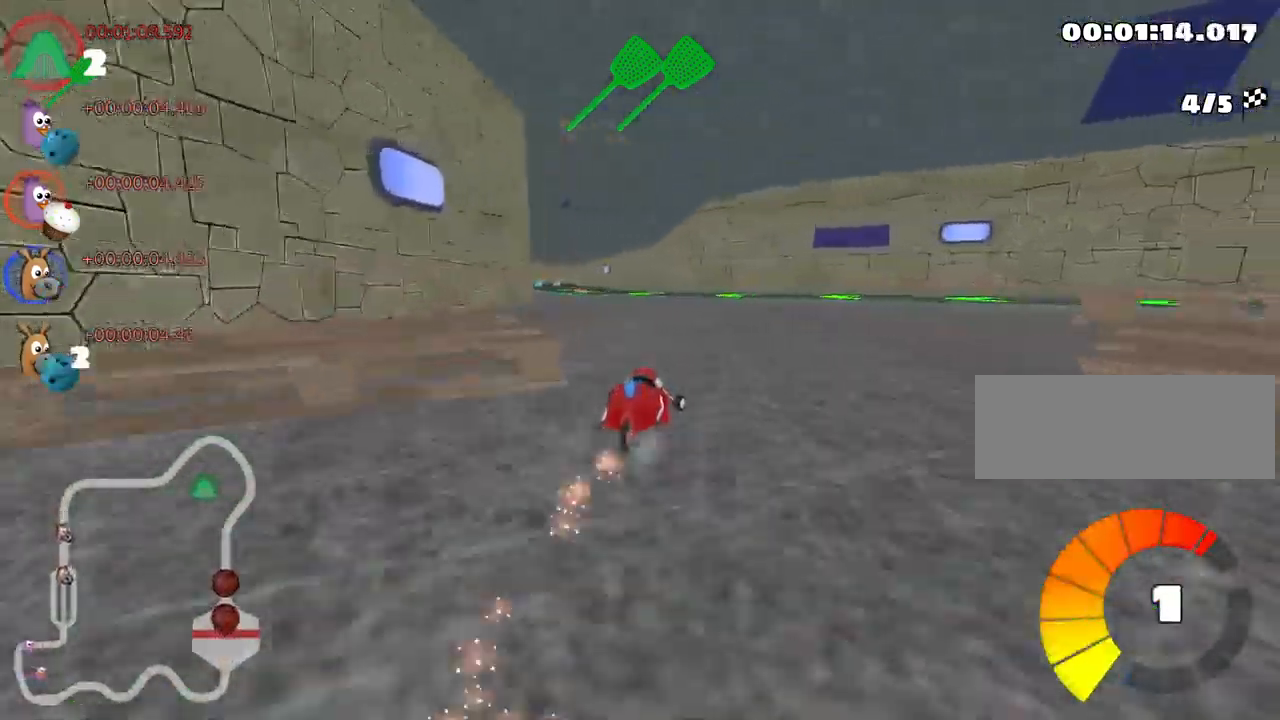
{"keys": ["right", "skid", "up"], "events": [[17, "left", "down"], [50, "skid", "down"], [417, "left", "up"], [450, "right", "down"]]}
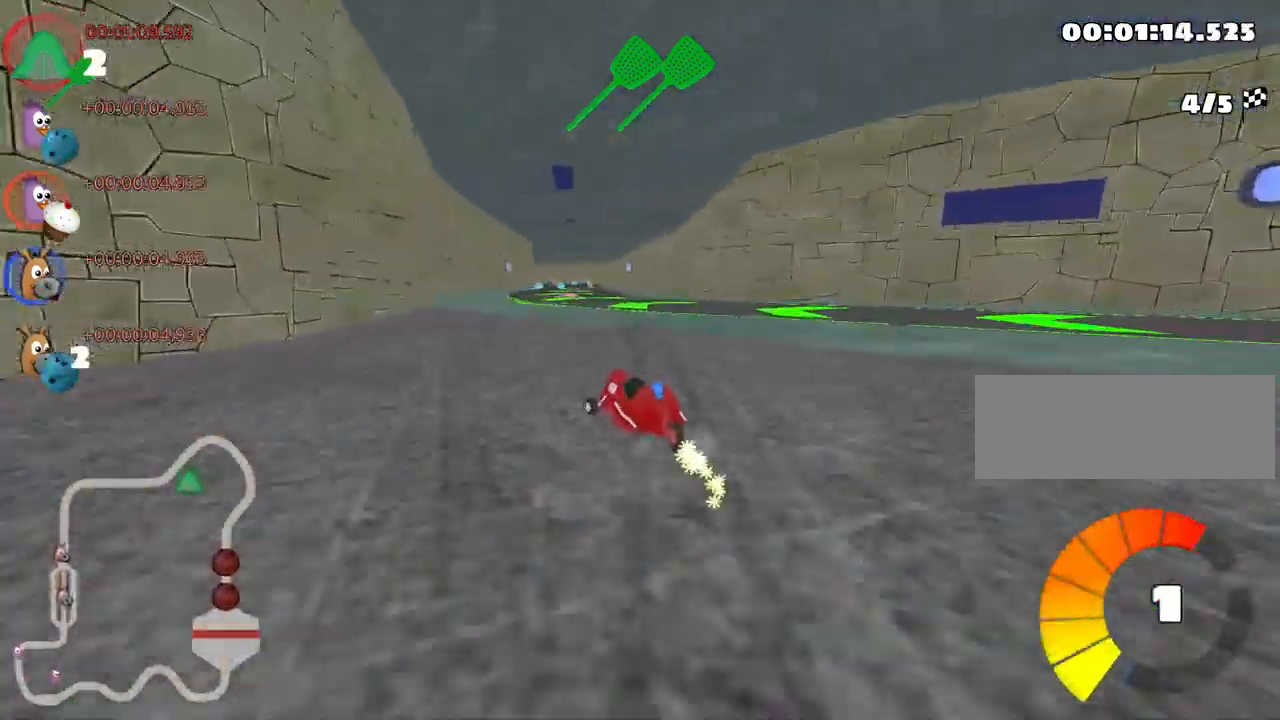
{"keys": ["right", "skid", "up"], "events": []}
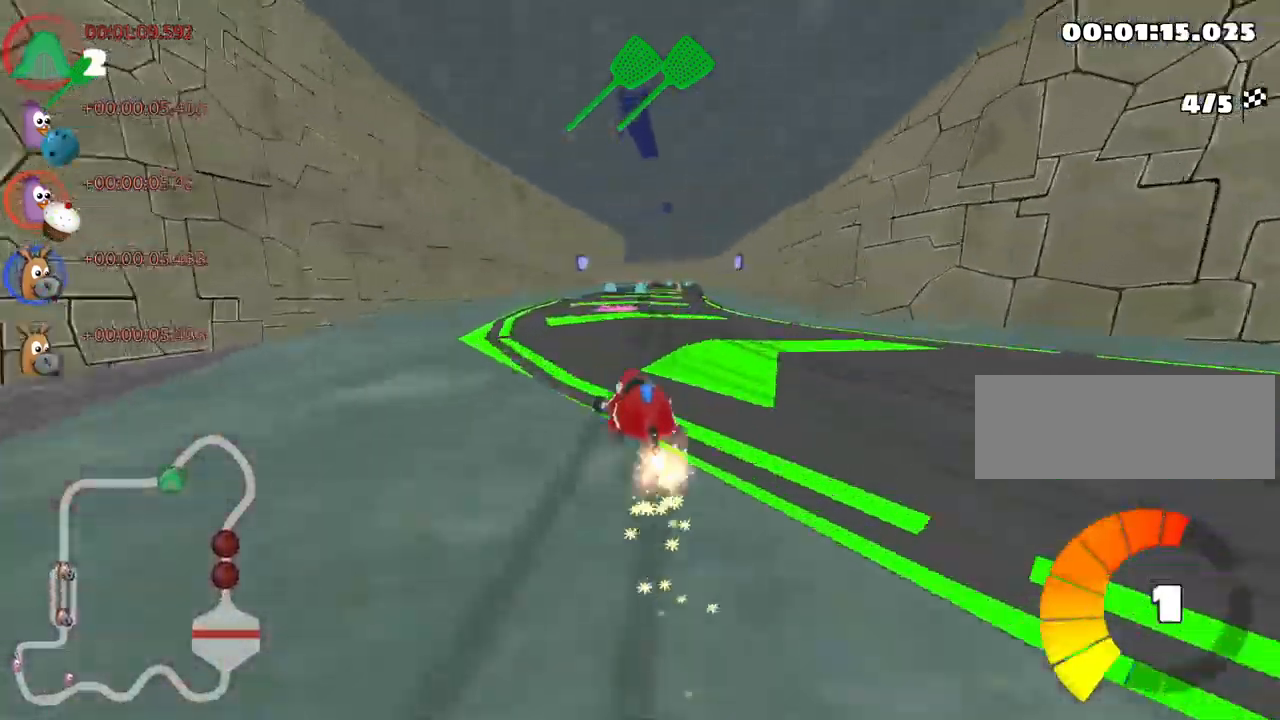
{"keys": ["left", "up"], "events": [[100, "nitro", "down"], [183, "skid", "up"], [200, "nitro", "up"], [250, "right", "up"], [449, "left", "down"]]}
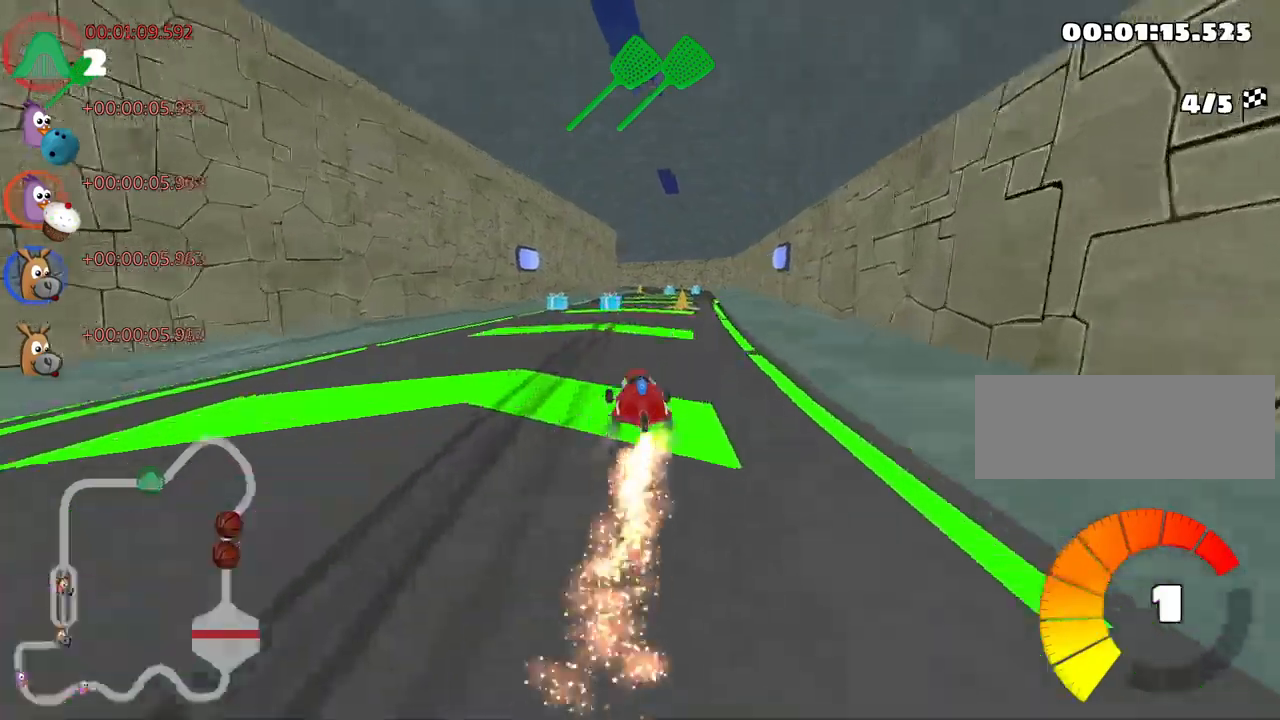
{"keys": ["fire", "right", "up"], "events": [[83, "left", "up"], [183, "right", "down"], [350, "fire", "down"]]}
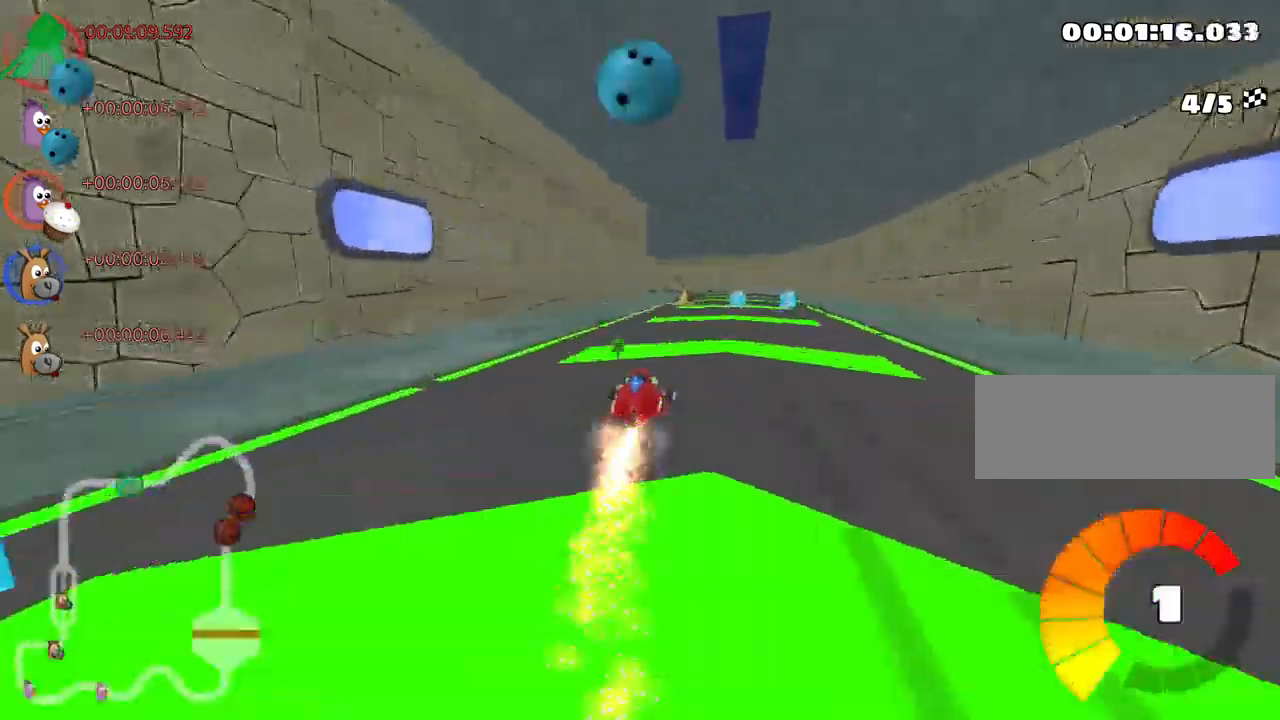
{"keys": ["left", "up"], "events": [[50, "fire", "up"], [83, "right", "up"], [500, "left", "down"]]}
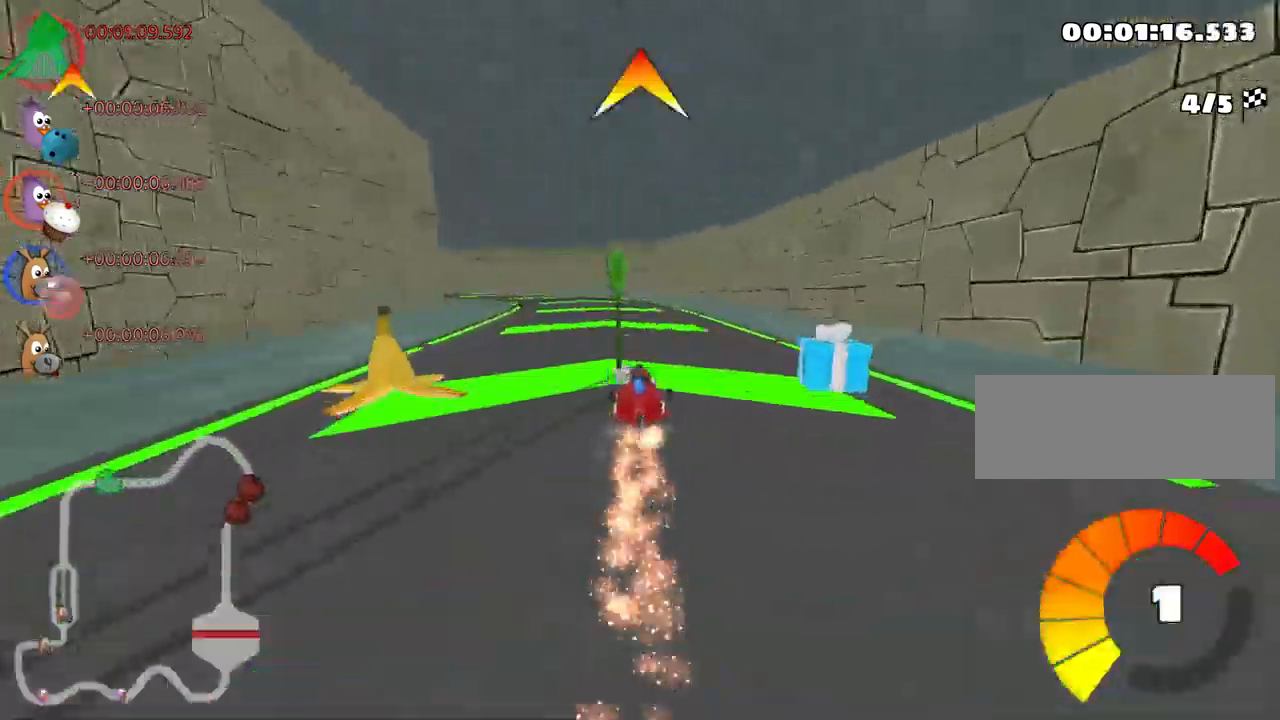
{"keys": ["left", "skid", "up"], "events": [[17, "skid", "down"]]}
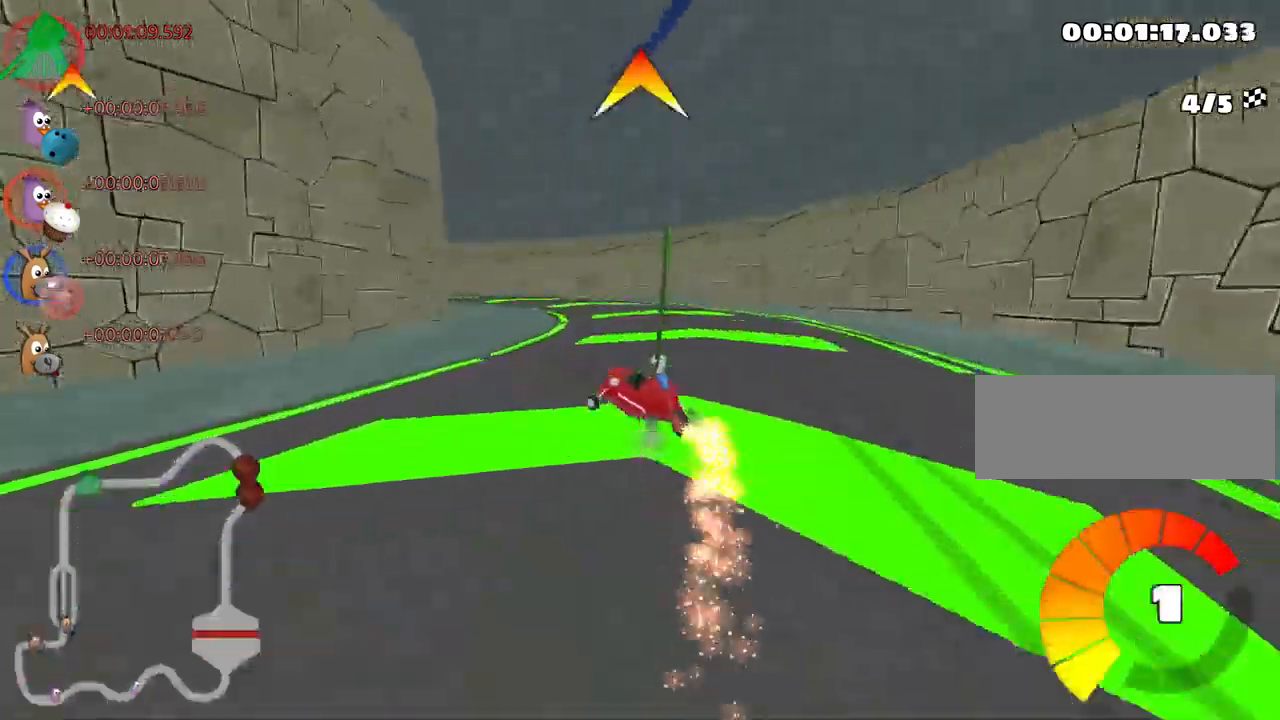
{"keys": ["left", "skid", "up"], "events": []}
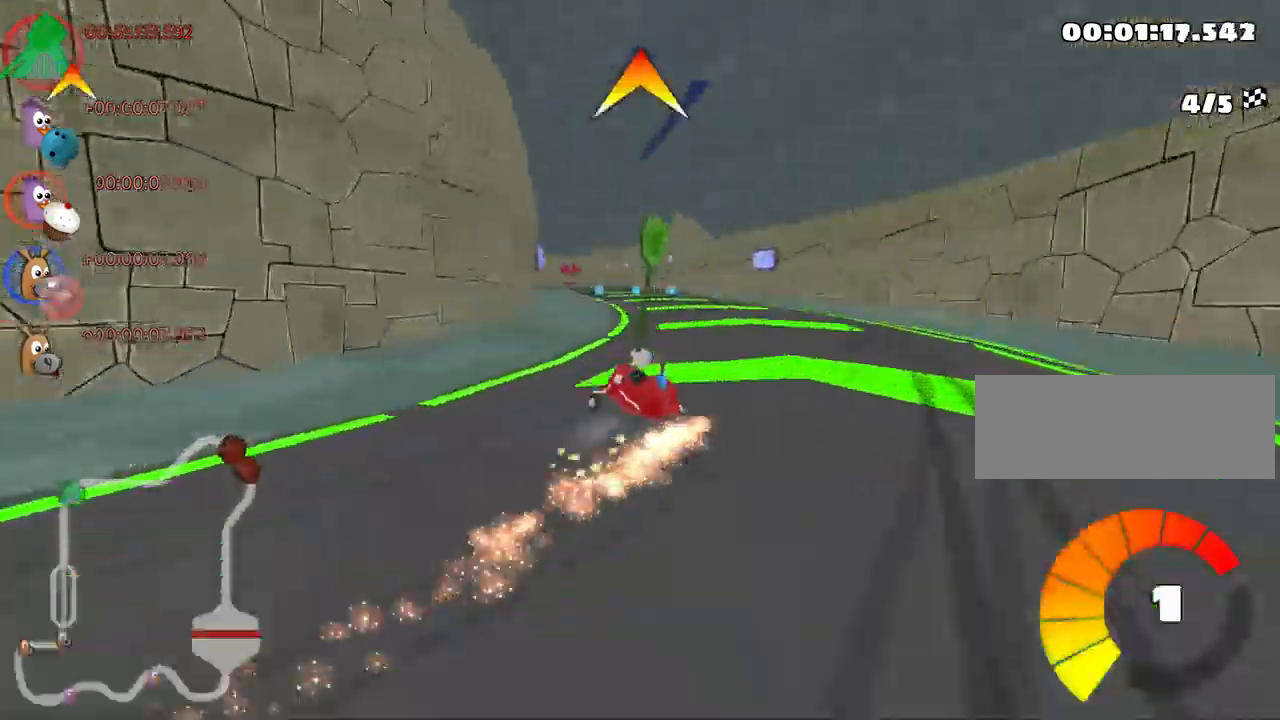
{"keys": ["up"], "events": [[17, "left", "up"], [33, "skid", "up"]]}
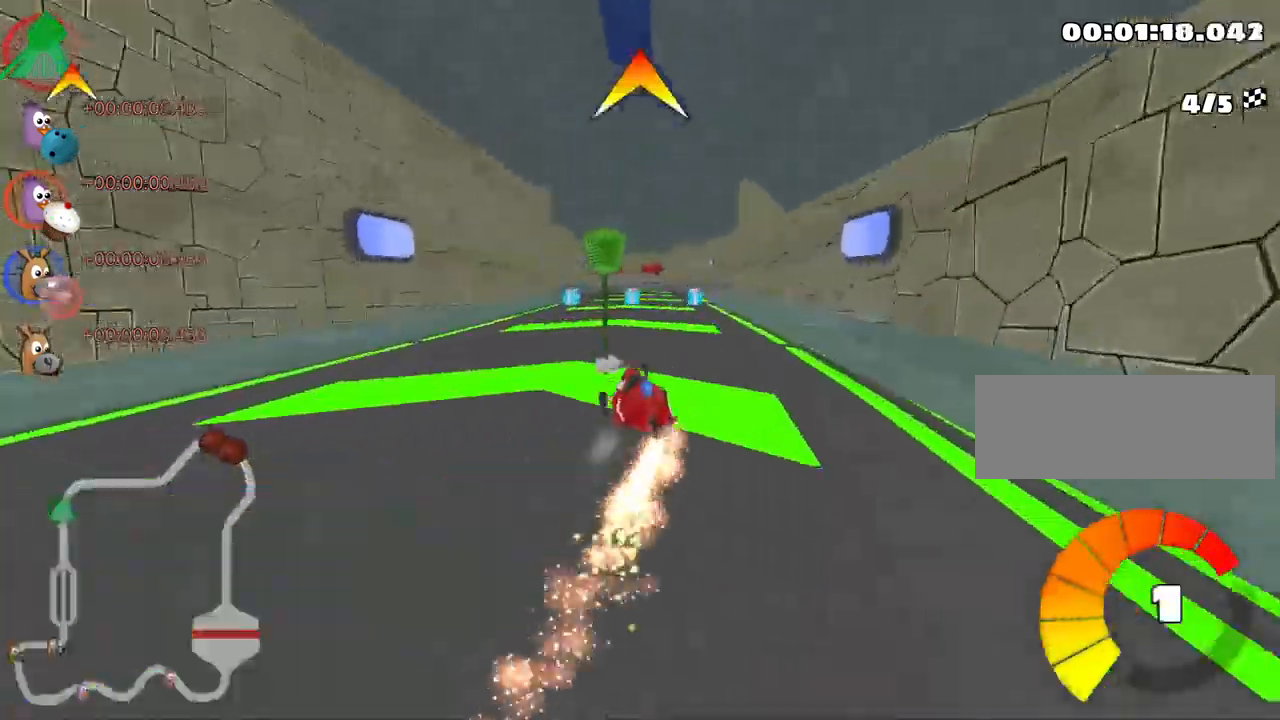
{"keys": ["up"], "events": [[83, "right", "down"], [333, "right", "up"], [400, "nitro", "down"], [500, "nitro", "up"]]}
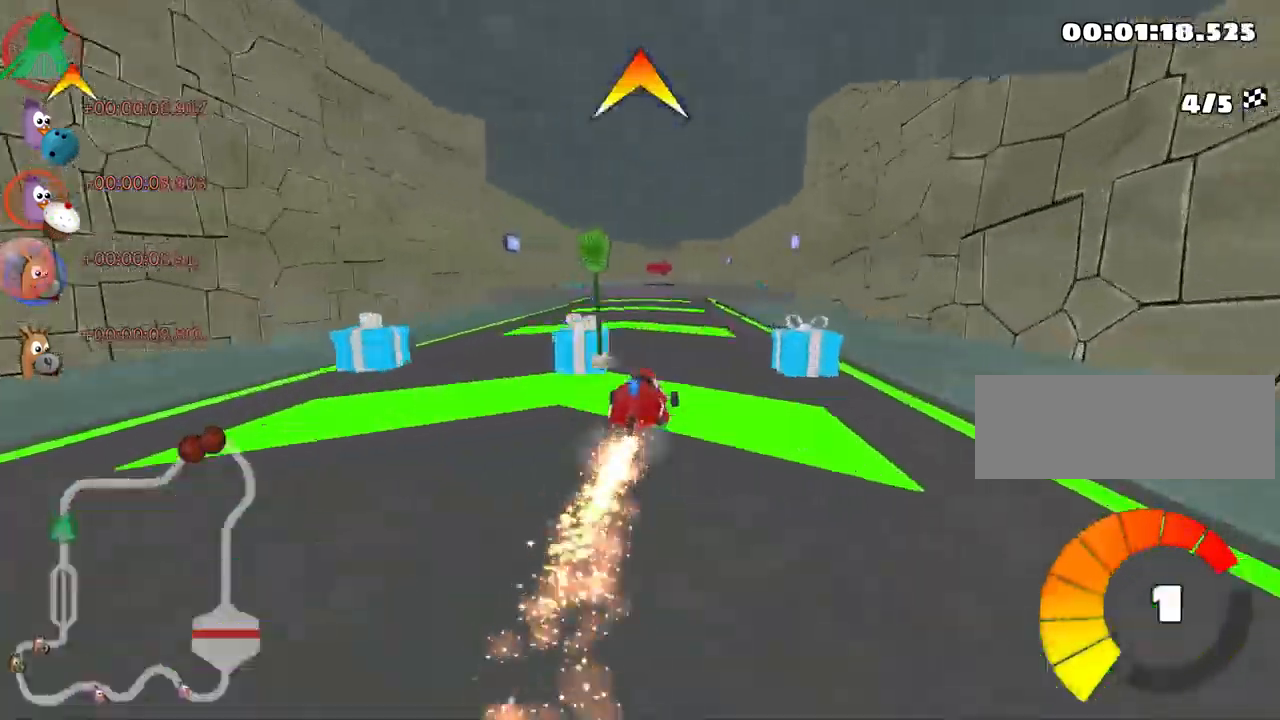
{"keys": ["up"], "events": [[150, "left", "down"], [300, "left", "up"]]}
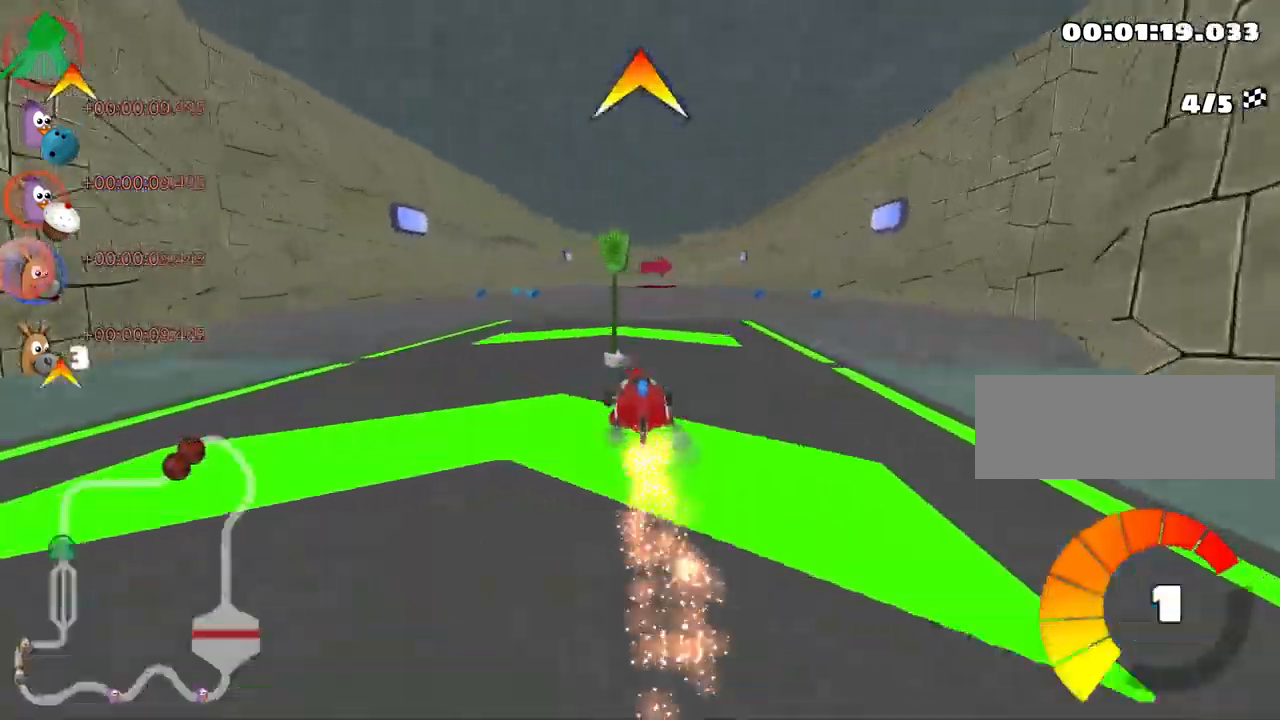
{"keys": ["fire", "right", "up"], "events": [[433, "right", "down"], [483, "fire", "down"]]}
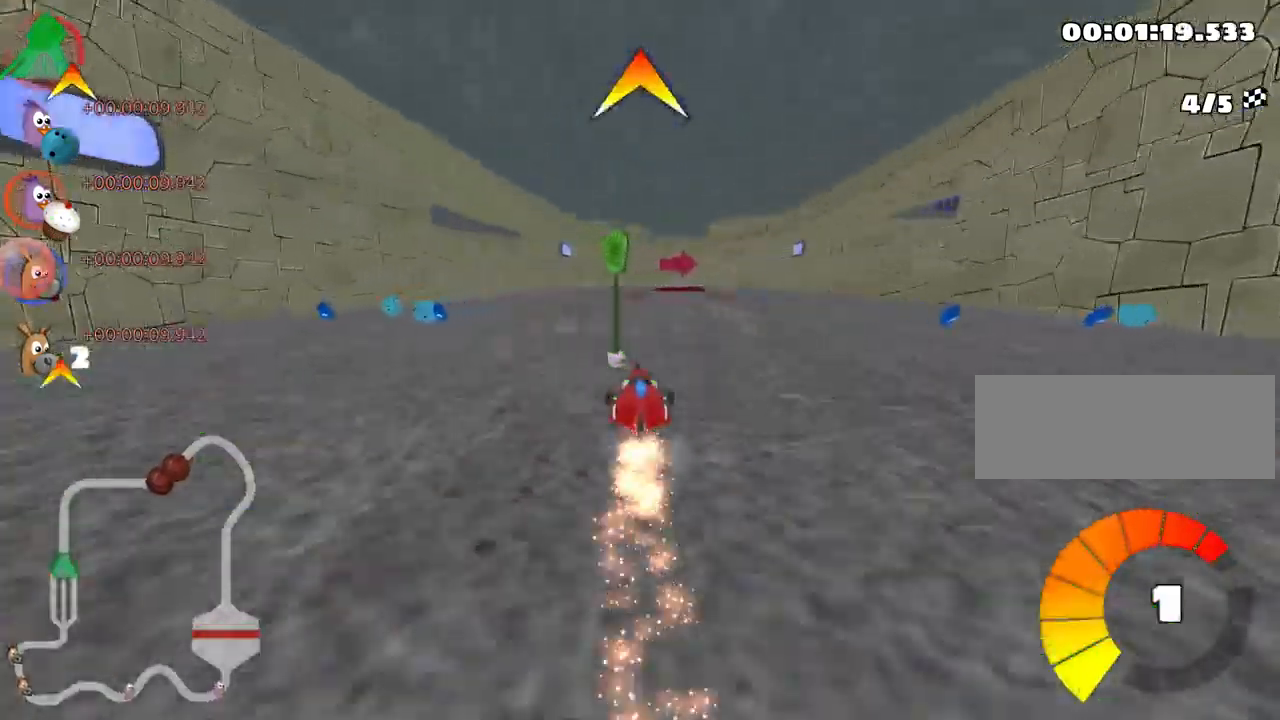
{"keys": ["skid", "up"], "events": [[100, "right", "up"], [150, "fire", "up"], [500, "skid", "down"]]}
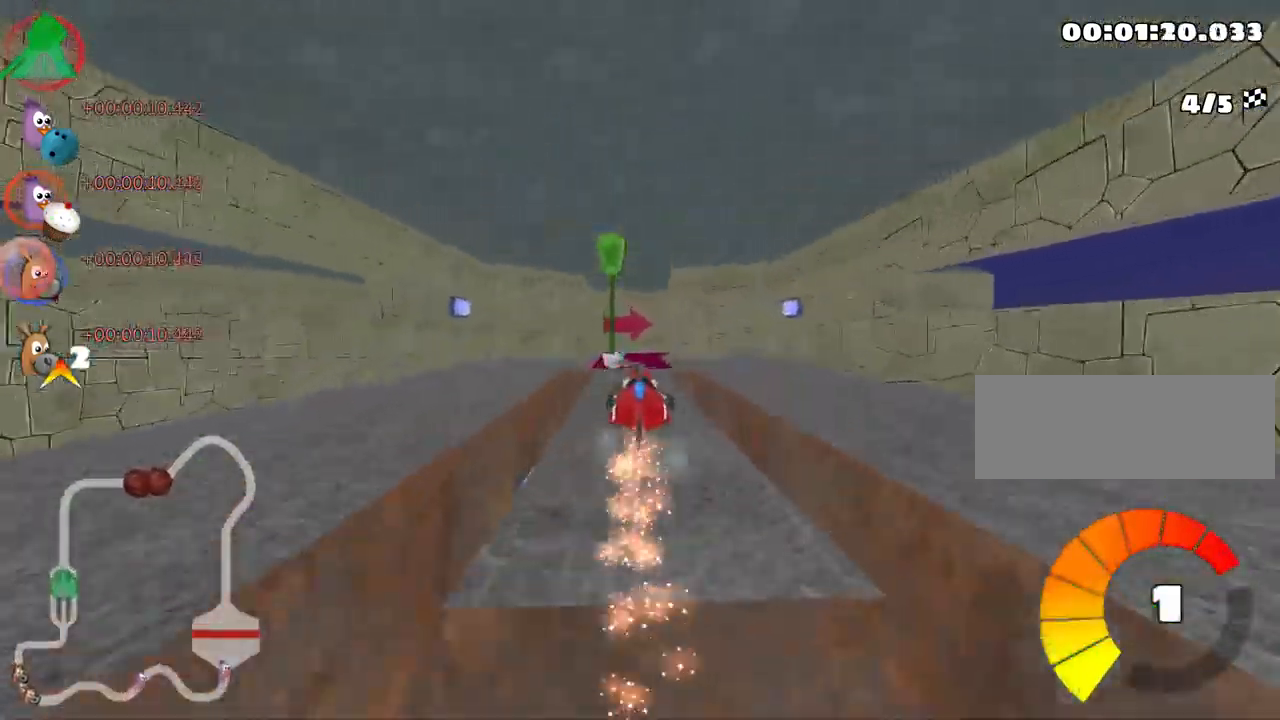
{"keys": ["up"], "events": [[67, "left", "down"], [100, "skid", "up"], [183, "left", "up"]]}
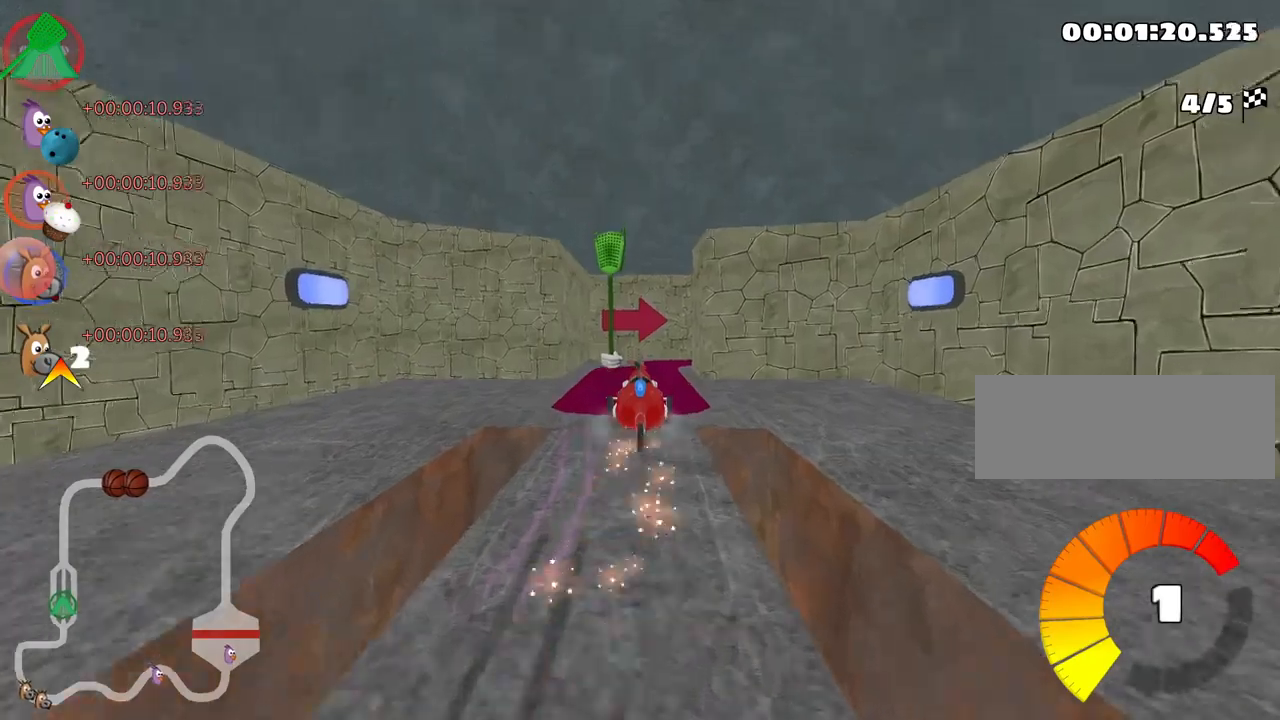
{"keys": ["right", "skid"], "events": [[433, "skid", "down"], [450, "right", "down"], [483, "up", "up"]]}
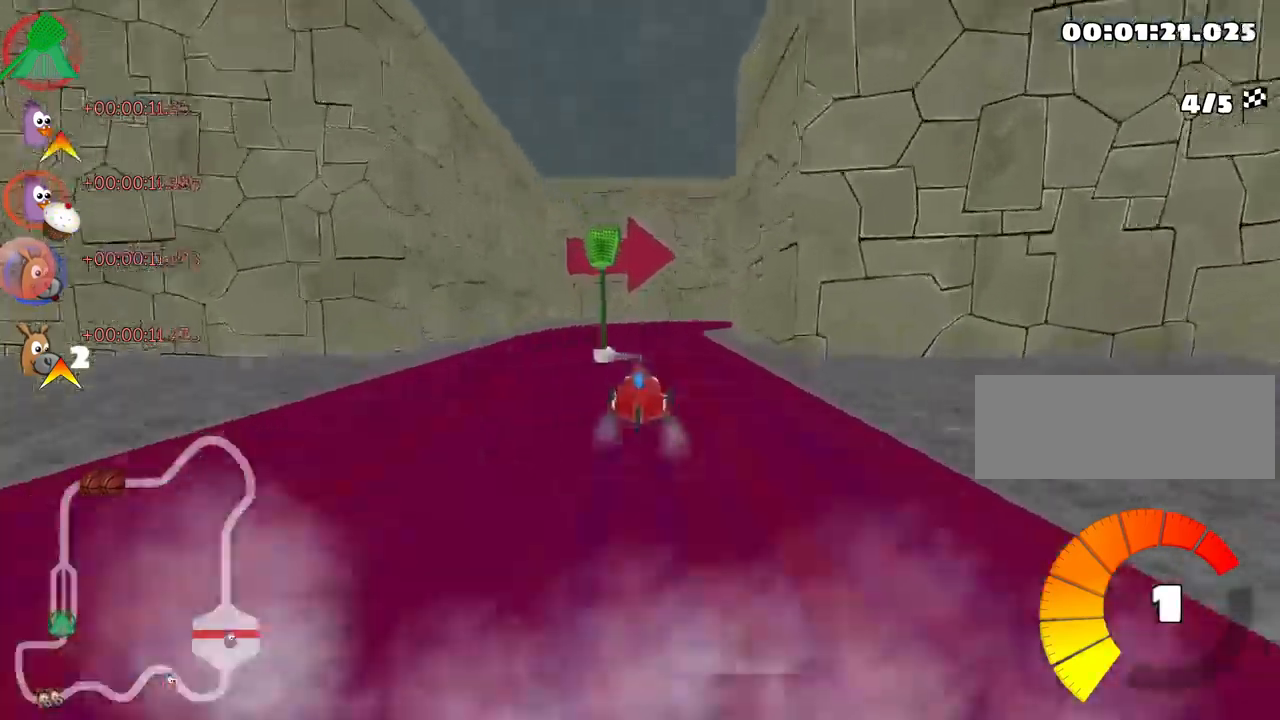
{"keys": ["right", "up"], "events": [[166, "right", "up"], [283, "right", "down"], [400, "up", "down"], [416, "skid", "up"]]}
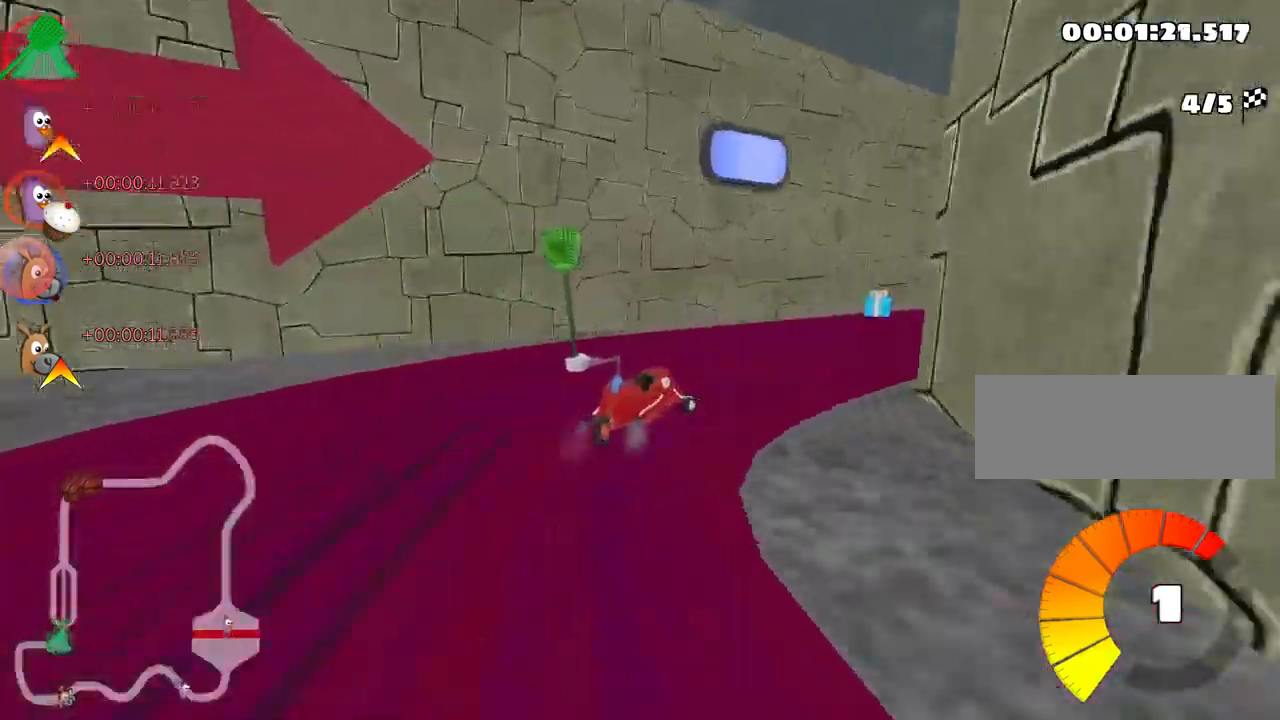
{"keys": ["right"], "events": [[383, "up", "up"]]}
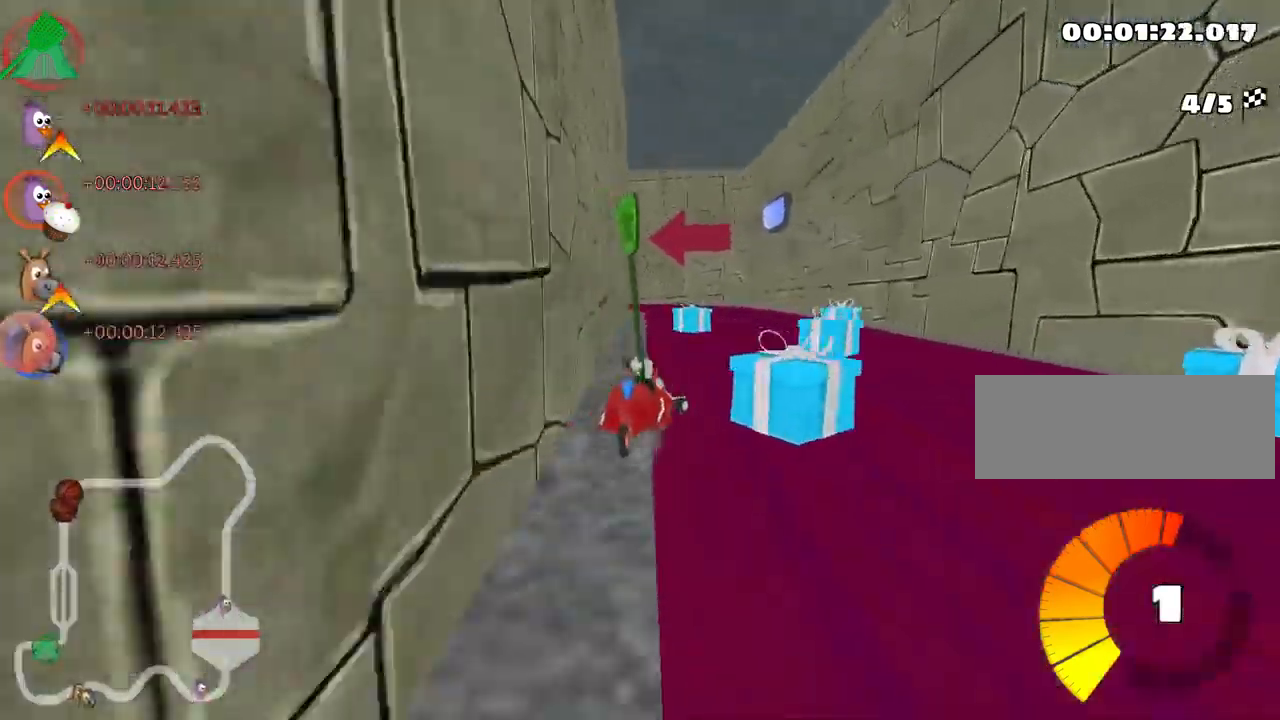
{"keys": ["left", "skid", "up"], "events": [[66, "right", "up"], [83, "left", "down"], [100, "up", "down"], [116, "skid", "down"]]}
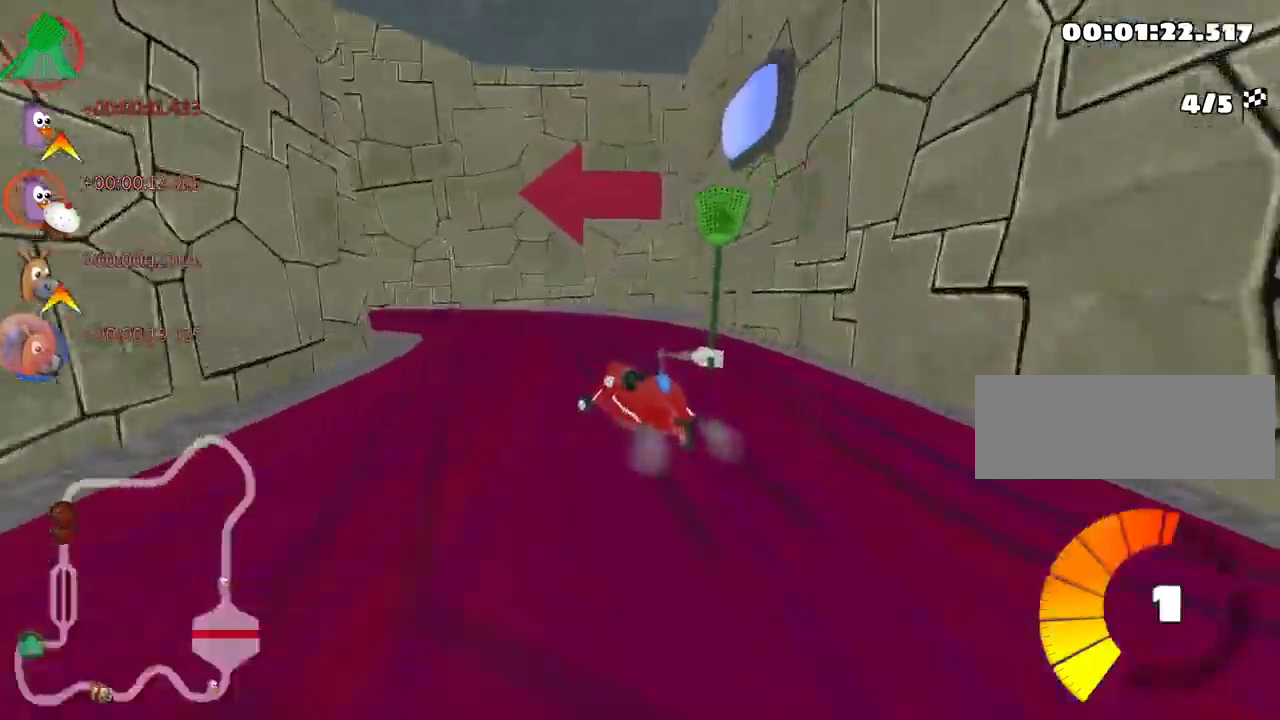
{"keys": ["left", "skid", "up"], "events": [[33, "skid", "up"], [433, "skid", "down"]]}
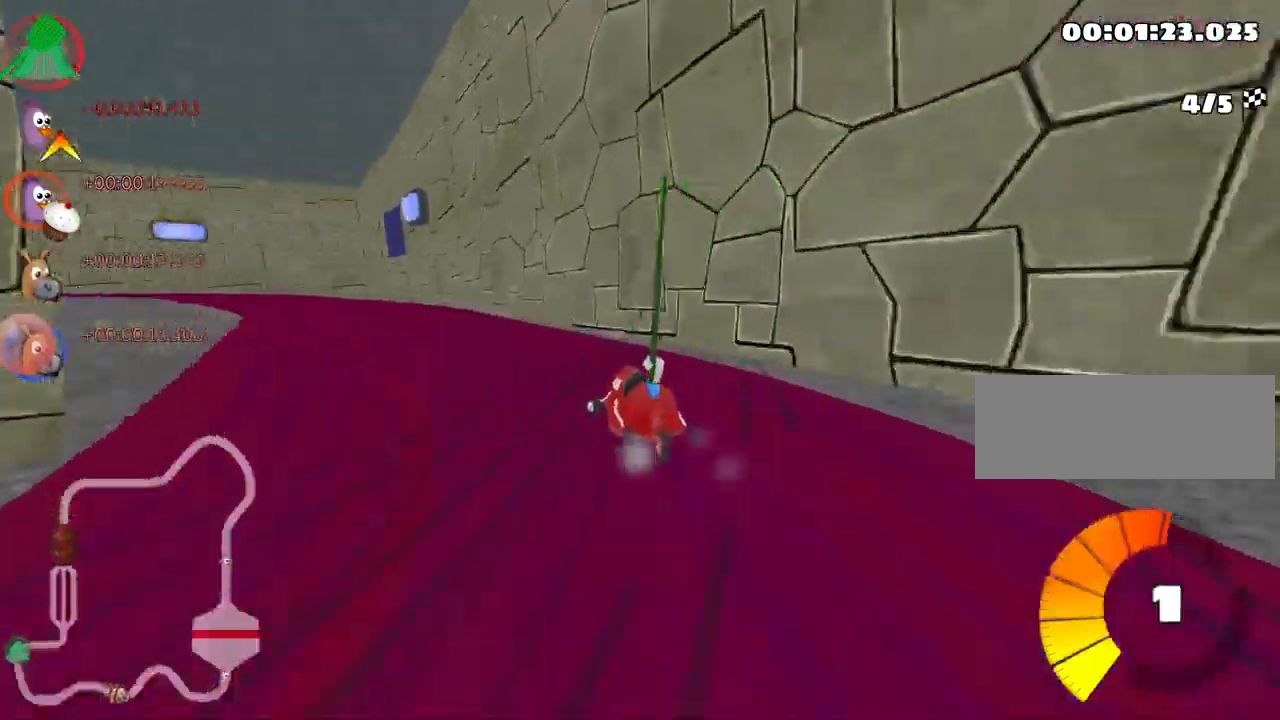
{"keys": ["left", "nitro", "up"], "events": [[66, "nitro", "down"], [466, "skid", "up"]]}
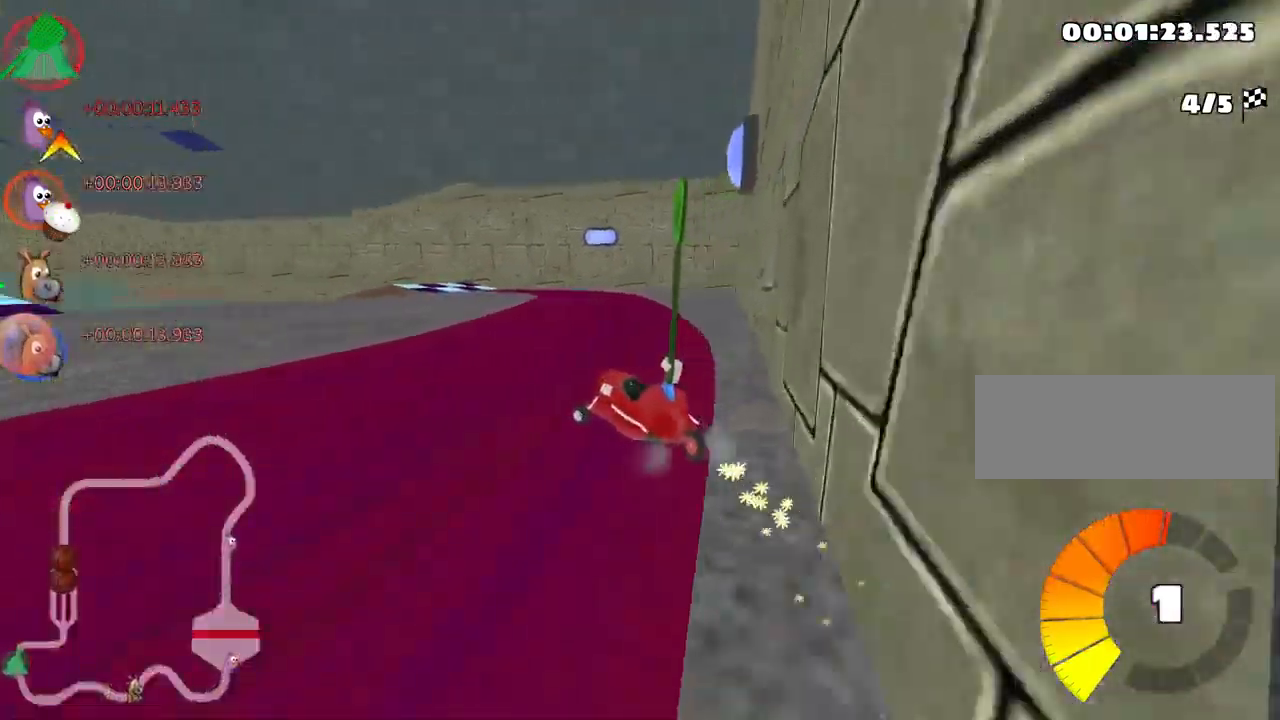
{"keys": ["left", "up"], "events": [[450, "nitro", "up"]]}
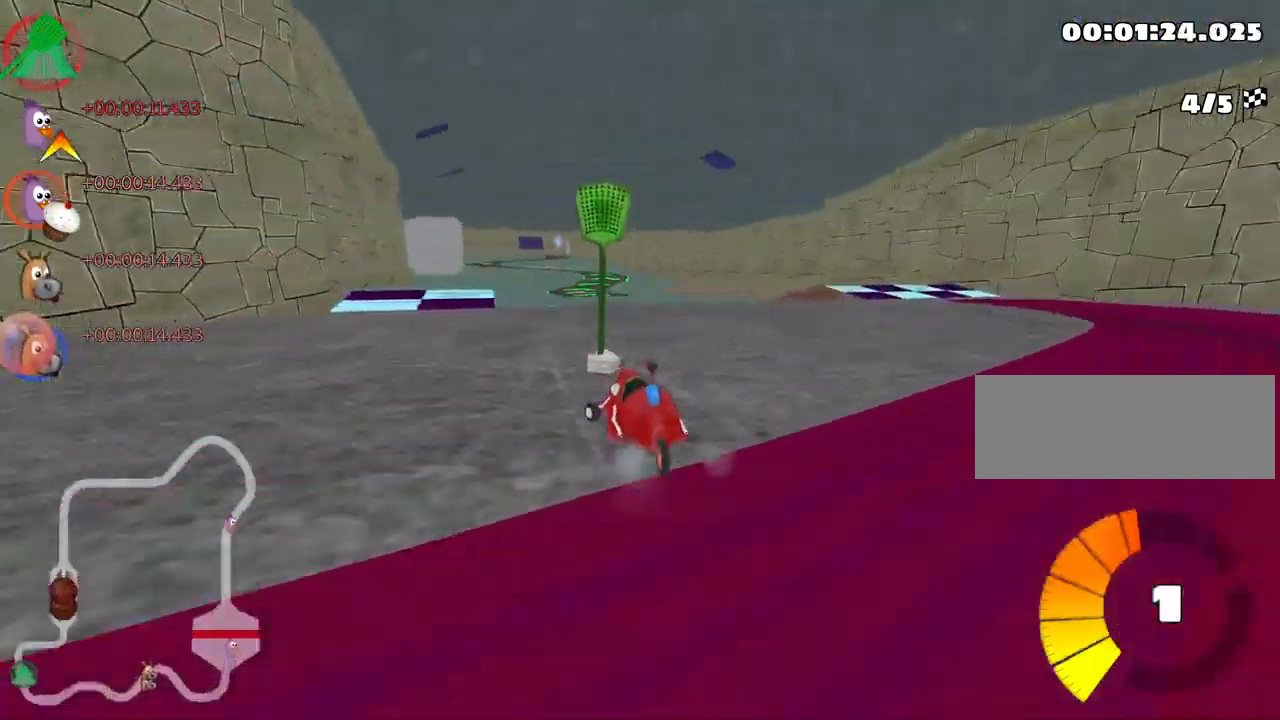
{"keys": ["right", "skid", "up"], "events": [[166, "left", "up"], [250, "skid", "down"], [266, "right", "down"]]}
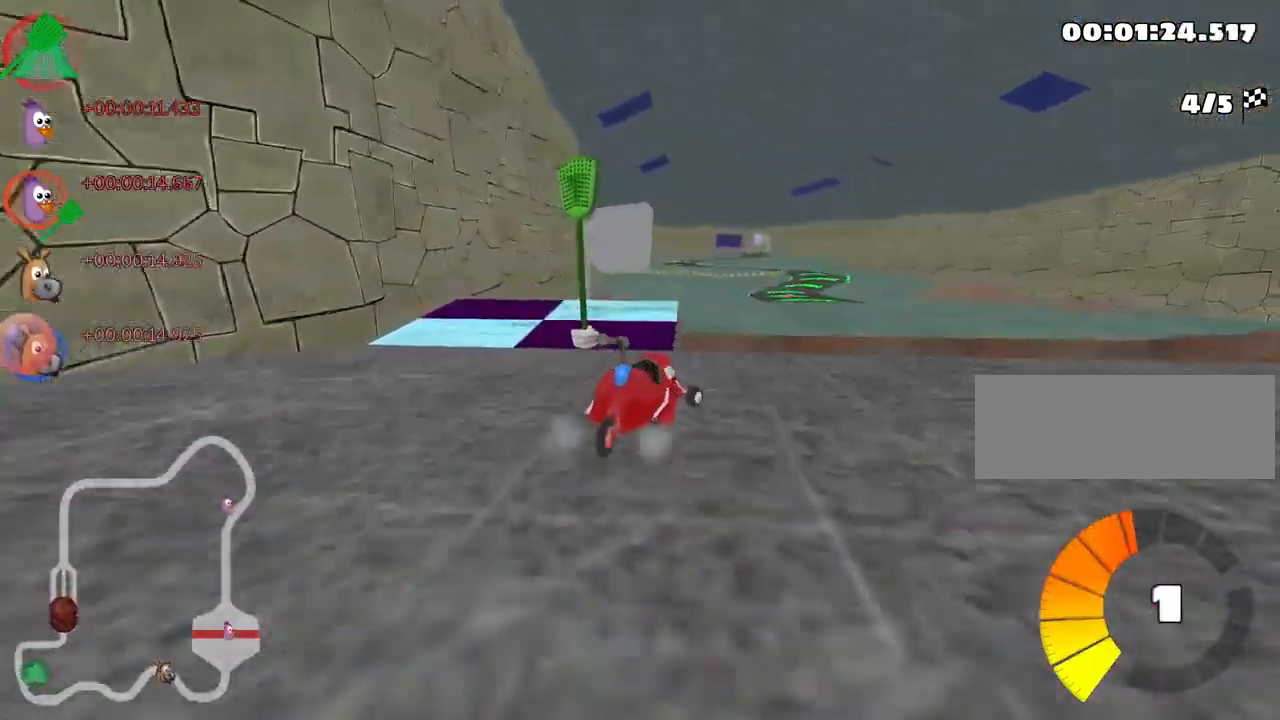
{"keys": ["left", "skid", "up"], "events": [[400, "left", "down"], [450, "right", "up"]]}
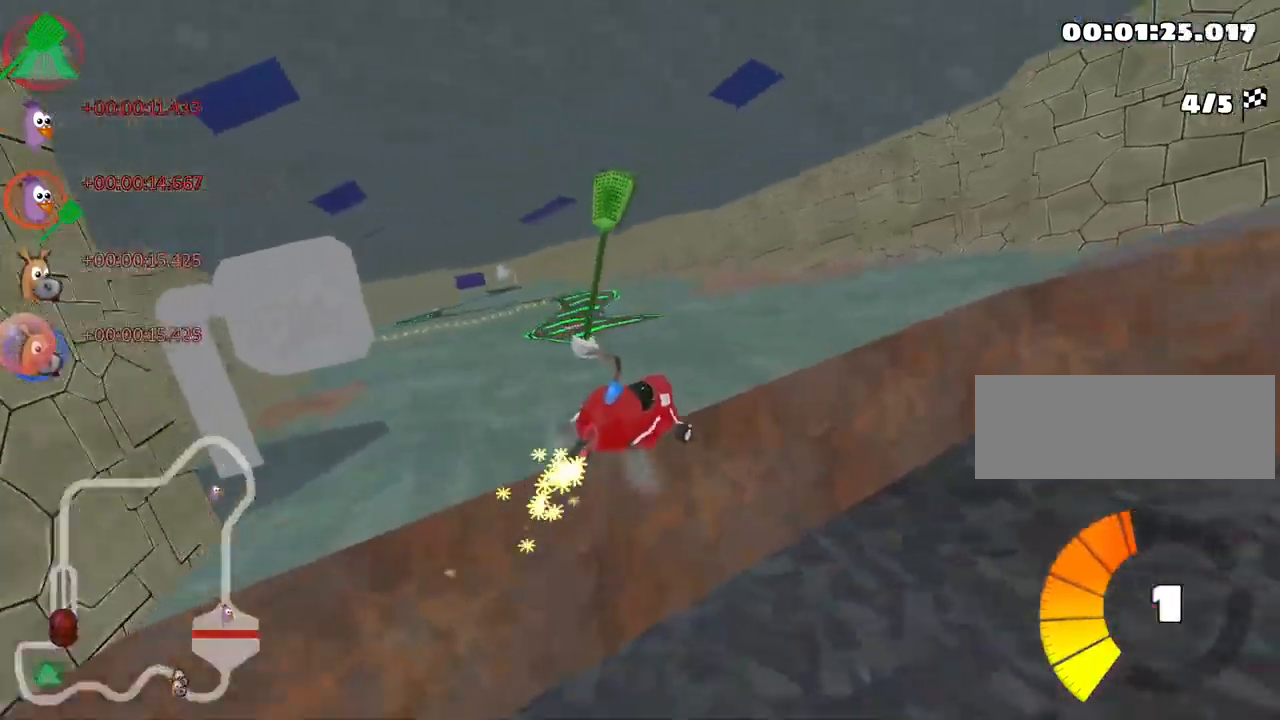
{"keys": ["right", "skid", "up"], "events": [[116, "left", "up"], [150, "right", "down"]]}
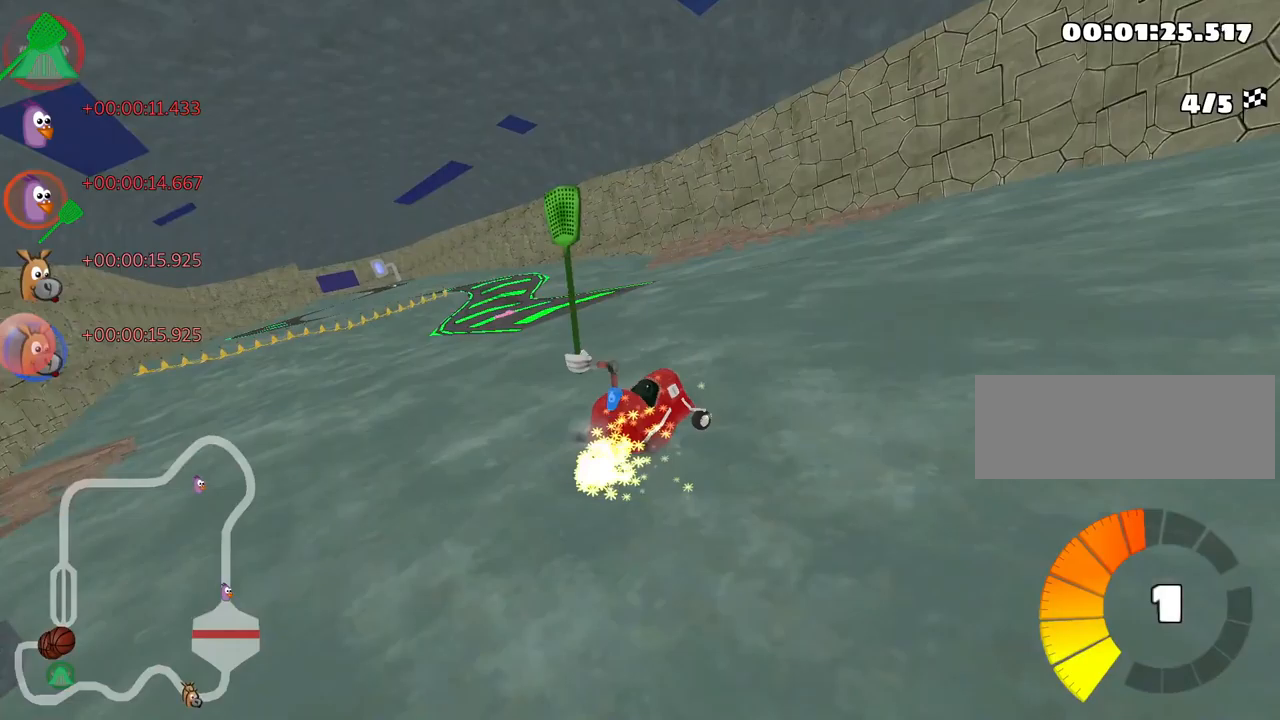
{"keys": ["up"], "events": [[83, "left", "down"], [117, "right", "up"], [267, "skid", "up"], [450, "left", "up"]]}